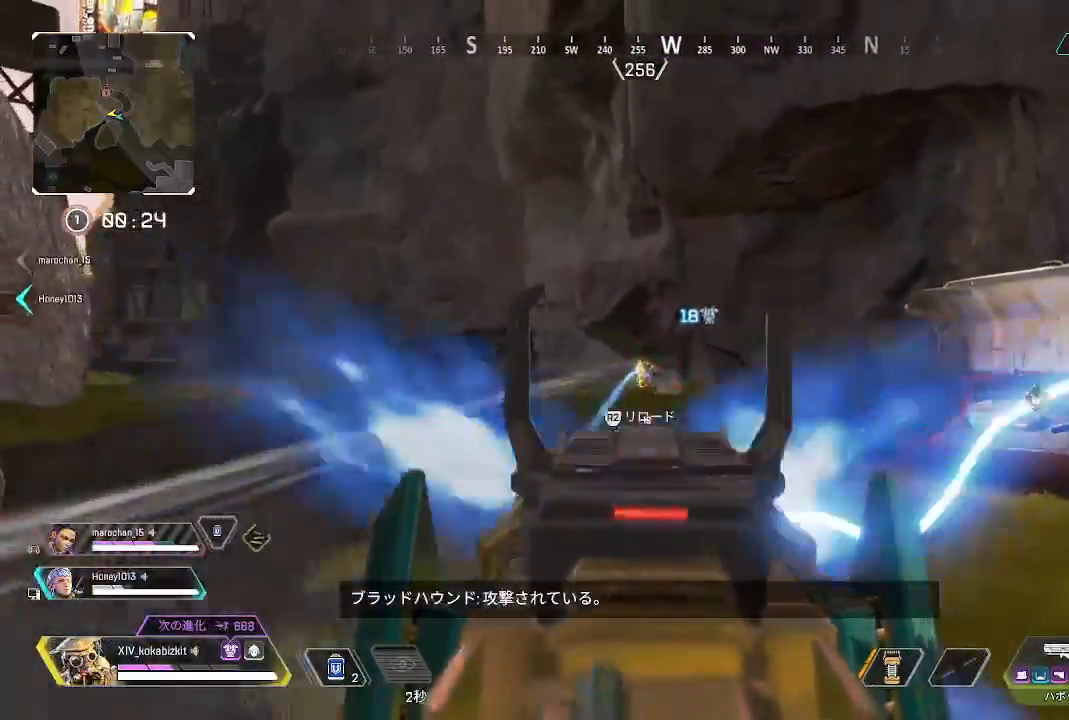
Gameplay with a controller (PlayStation layout); each line is a JSON object with the inputs held at the frame after it. "events" lists button and stick changes between this image and that frame as [ms after this image, input, new state], when the widget could be followed in between.
{"buttons": ["L2", "R1"], "left_stick": "right", "right_stick": "down", "events": [[67, "SELECT", "down"], [100, "right_stick", "down"], [200, "SELECT", "up"]]}
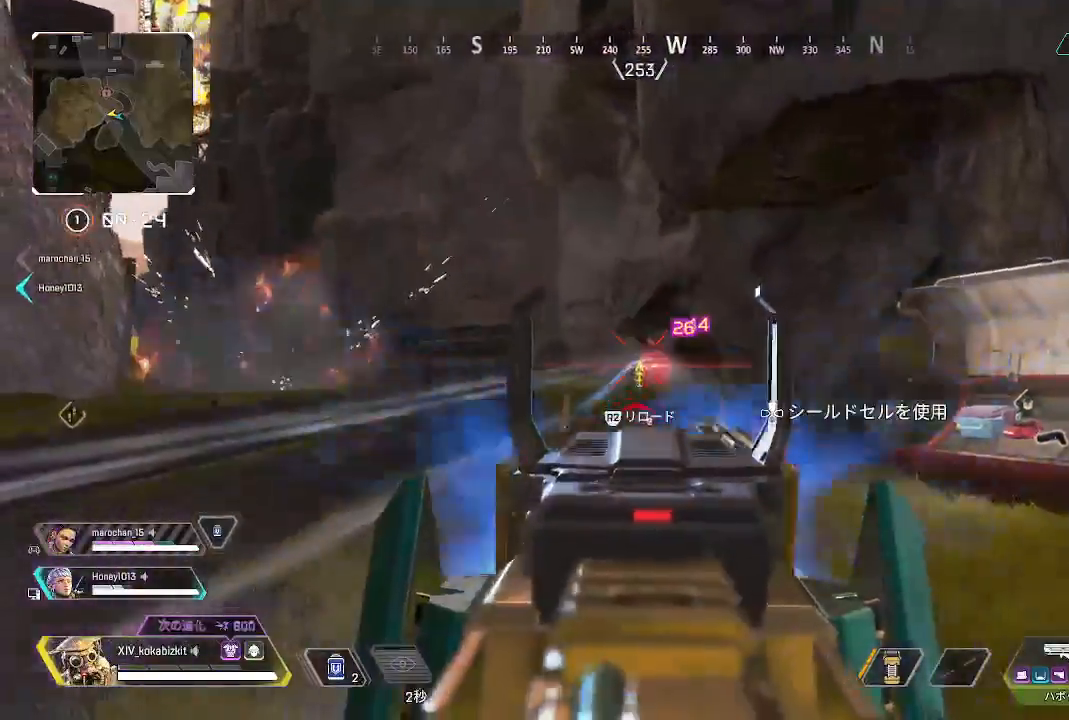
{"buttons": [], "left_stick": "up", "right_stick": "left", "events": [[200, "left_stick", "up-right"], [400, "R1", "up"], [417, "left_stick", "up"], [433, "L2", "up"], [450, "right_stick", "left"]]}
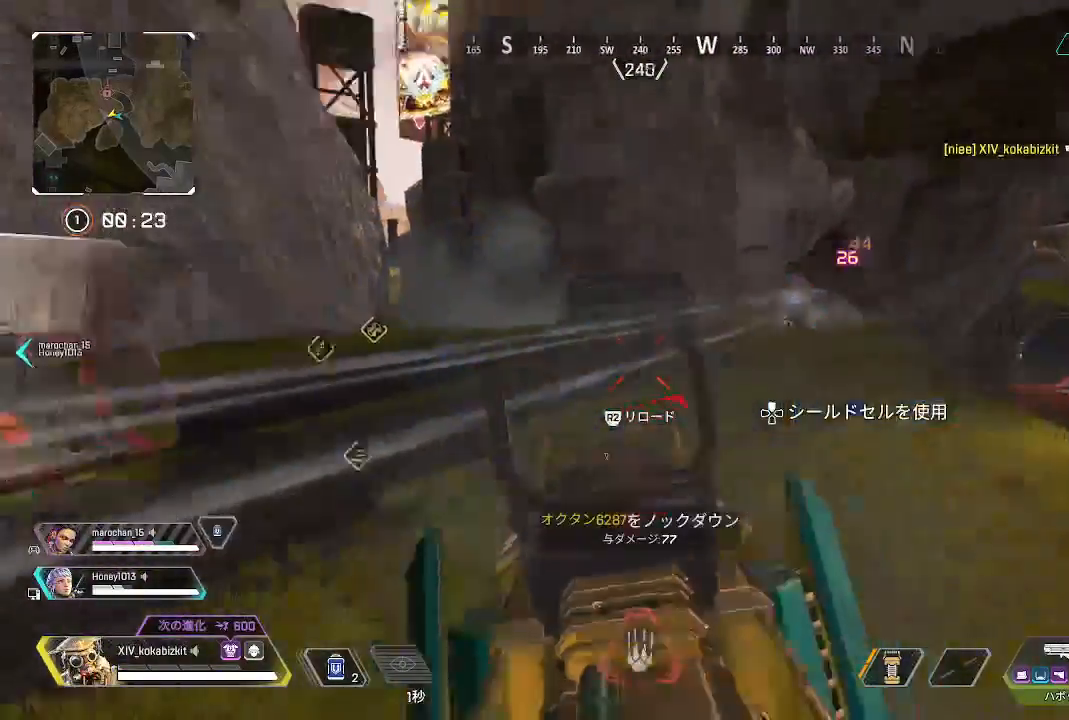
{"buttons": [], "left_stick": "up", "right_stick": "down-right", "events": [[17, "R2", "down"], [100, "R2", "up"], [133, "right_stick", "center"], [167, "R2", "down"], [250, "R2", "up"], [267, "right_stick", "down-right"]]}
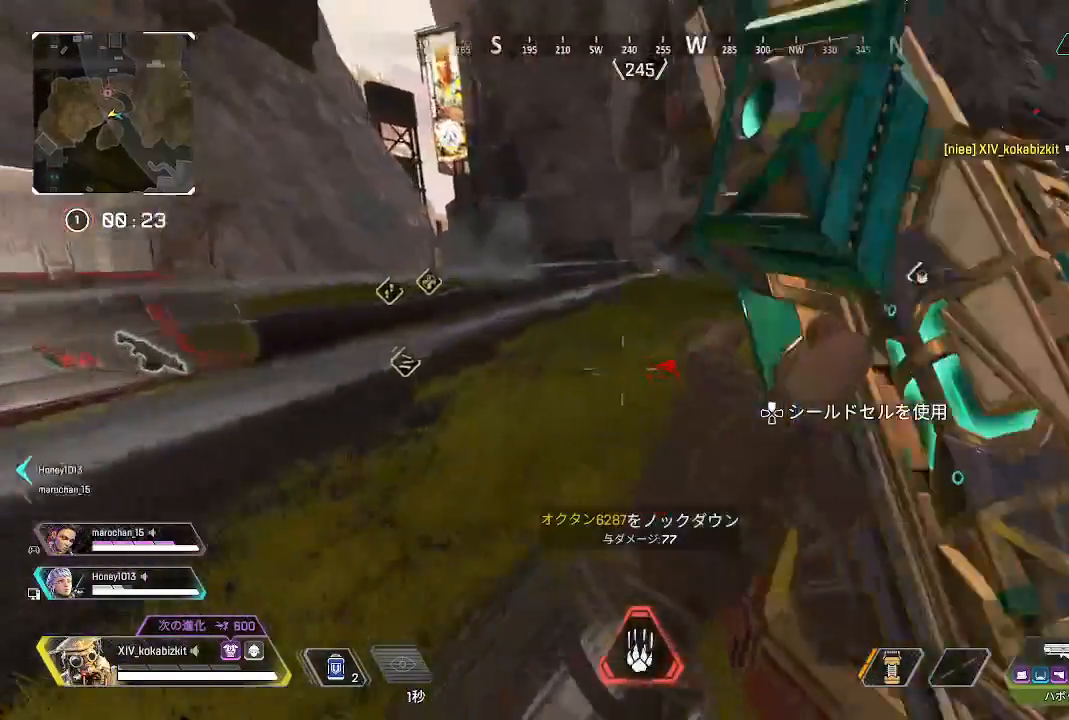
{"buttons": ["L1", "R3"], "left_stick": "up", "right_stick": "center", "events": [[33, "right_stick", "center"], [217, "L1", "down"], [300, "right_stick", "up"], [417, "right_stick", "center"], [500, "R3", "down"]]}
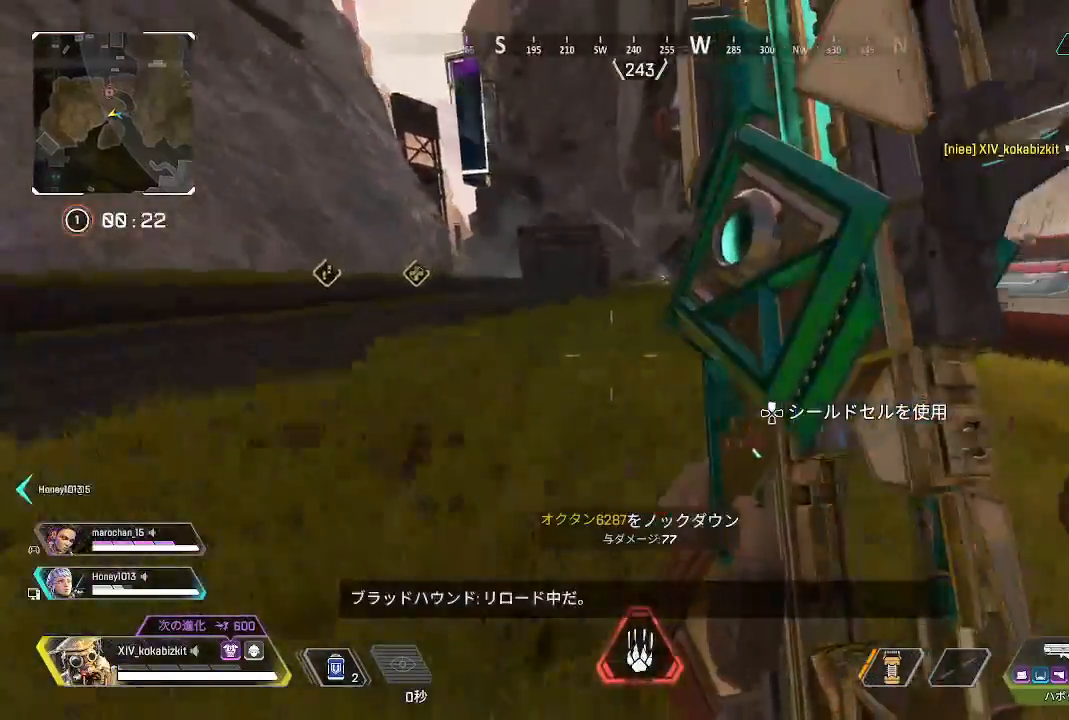
{"buttons": [], "left_stick": "up", "right_stick": "center", "events": [[67, "left_stick", "up-right"], [83, "R3", "up"], [167, "L1", "up"], [317, "left_stick", "up"]]}
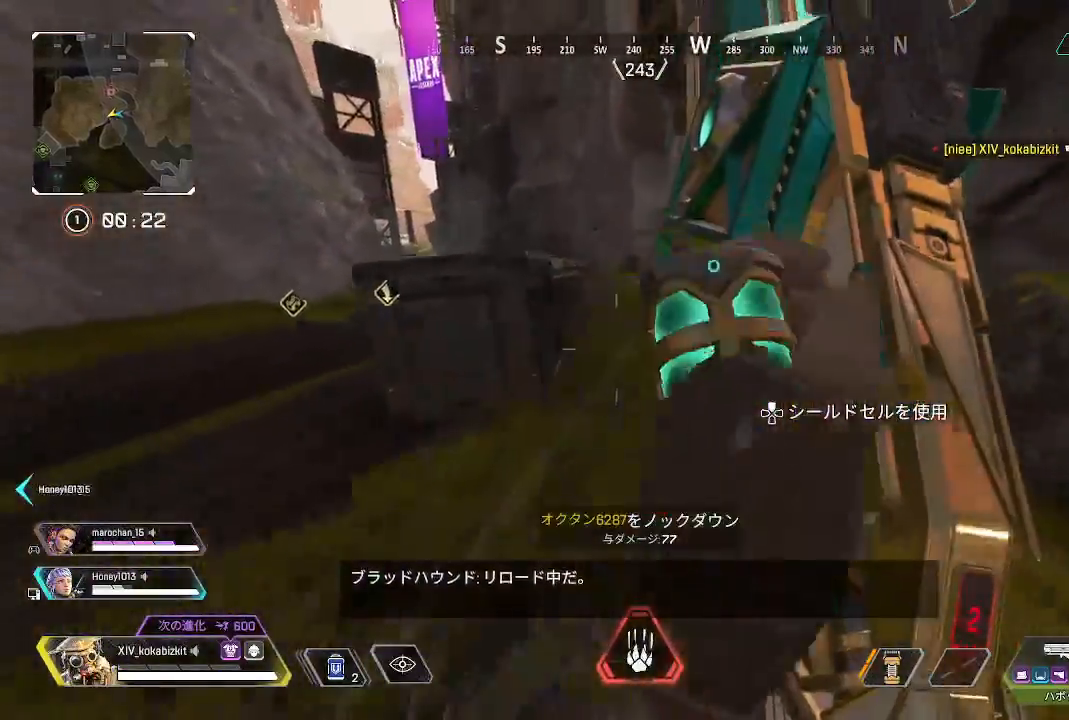
{"buttons": [], "left_stick": "up", "right_stick": "left", "events": [[183, "right_stick", "up-left"], [317, "right_stick", "up-right"], [400, "right_stick", "center"], [467, "right_stick", "left"]]}
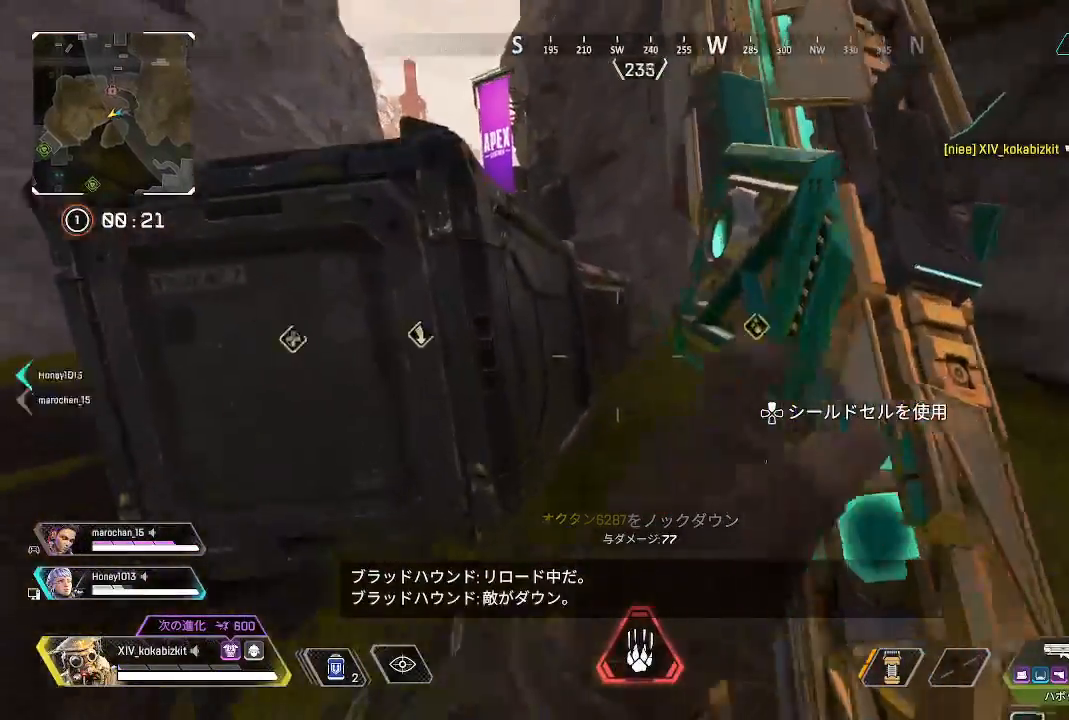
{"buttons": ["DPAD_UP"], "left_stick": "down", "right_stick": "right", "events": [[117, "right_stick", "center"], [217, "DPAD_UP", "down"], [383, "left_stick", "center"], [417, "right_stick", "right"], [433, "left_stick", "down"]]}
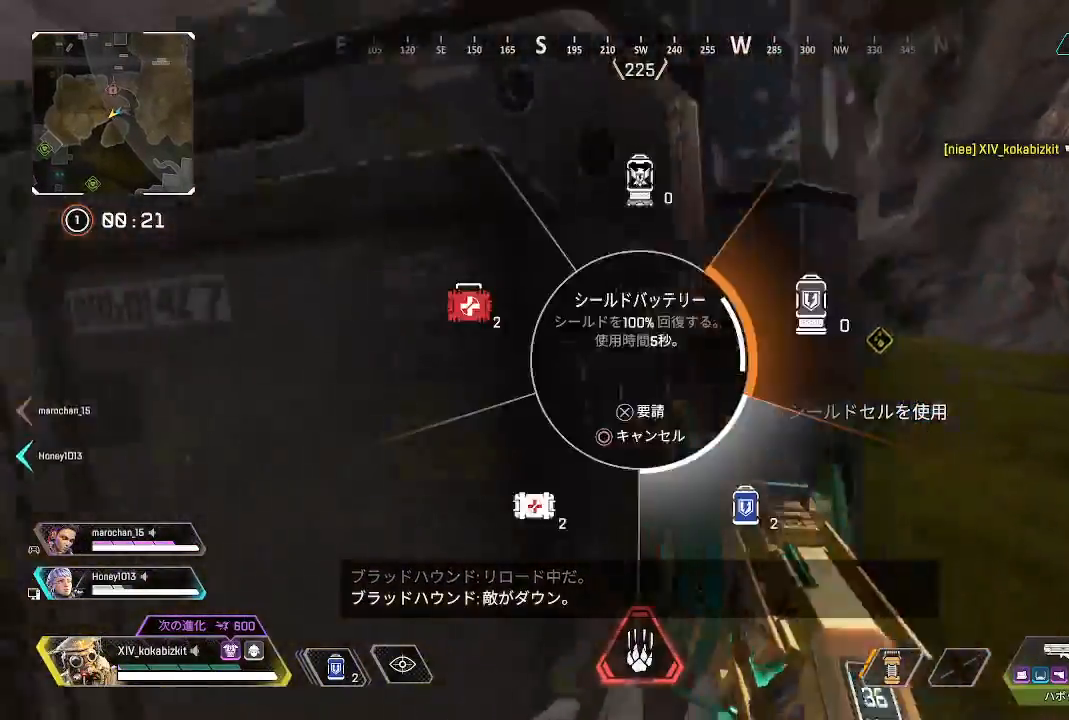
{"buttons": ["DPAD_UP"], "left_stick": "up", "right_stick": "down", "events": [[83, "DPAD_UP", "up"], [83, "right_stick", "center"], [150, "DPAD_UP", "down"], [250, "left_stick", "center"], [267, "DPAD_UP", "up"], [317, "left_stick", "up"], [367, "DPAD_UP", "down"], [400, "right_stick", "down"]]}
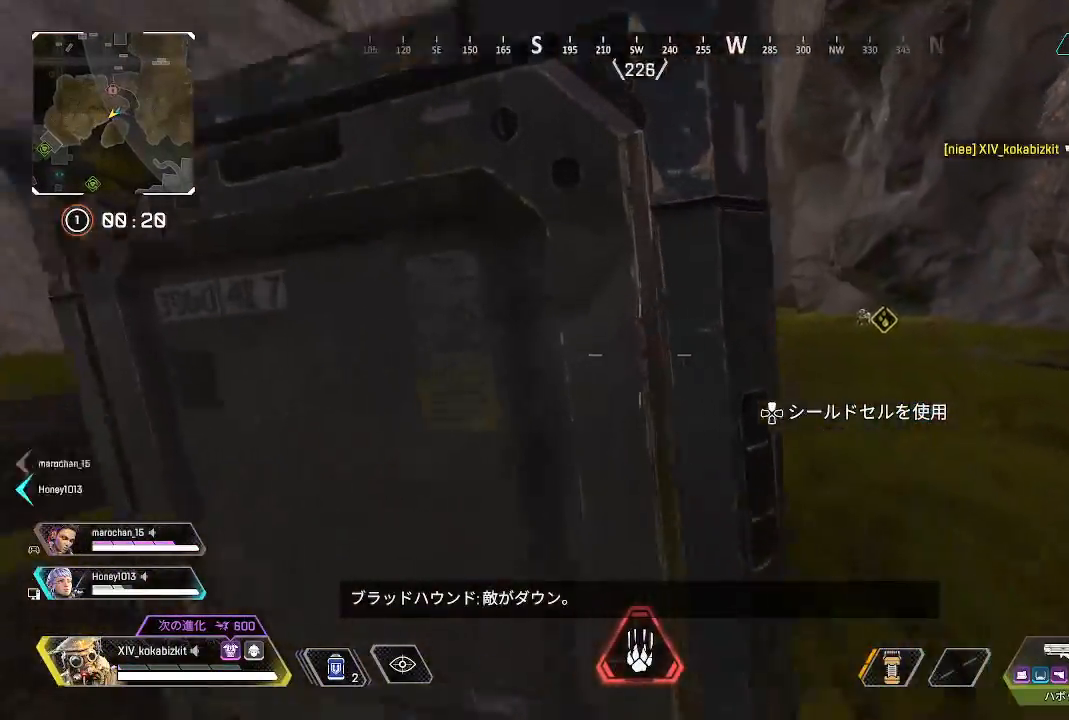
{"buttons": ["DPAD_UP"], "left_stick": "up", "right_stick": "center"}
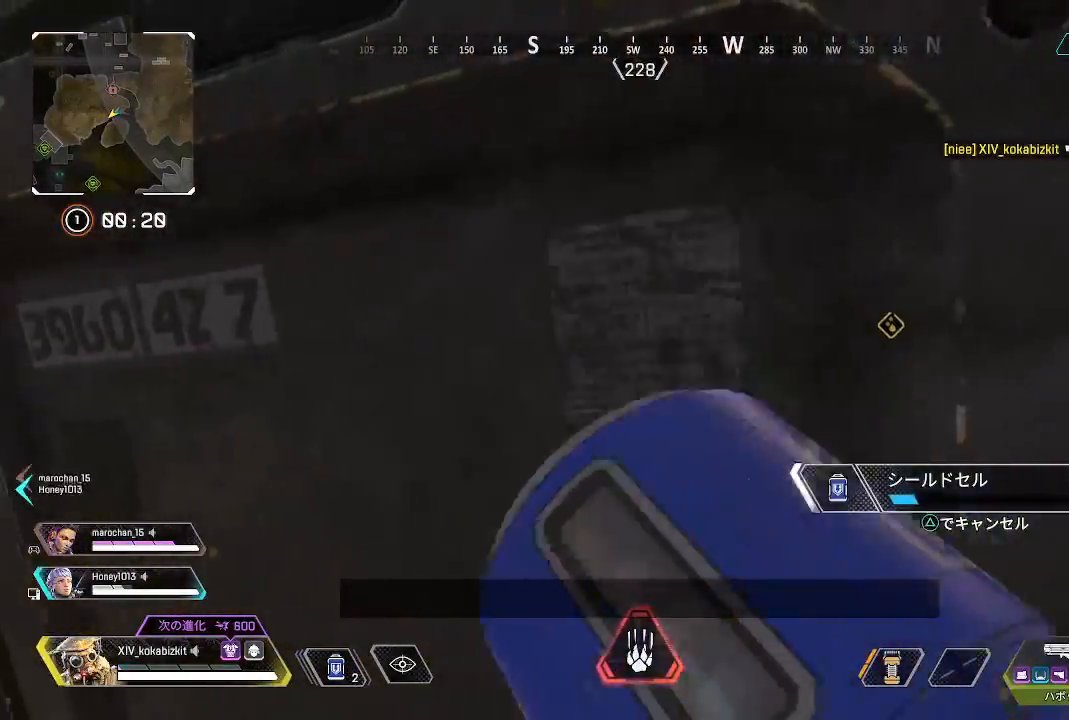
{"buttons": [], "left_stick": "up", "right_stick": "center", "events": [[17, "DPAD_UP", "up"], [100, "right_stick", "right"], [133, "R3", "down"], [150, "right_stick", "center"], [267, "R3", "up"], [267, "right_stick", "up-right"], [350, "right_stick", "center"]]}
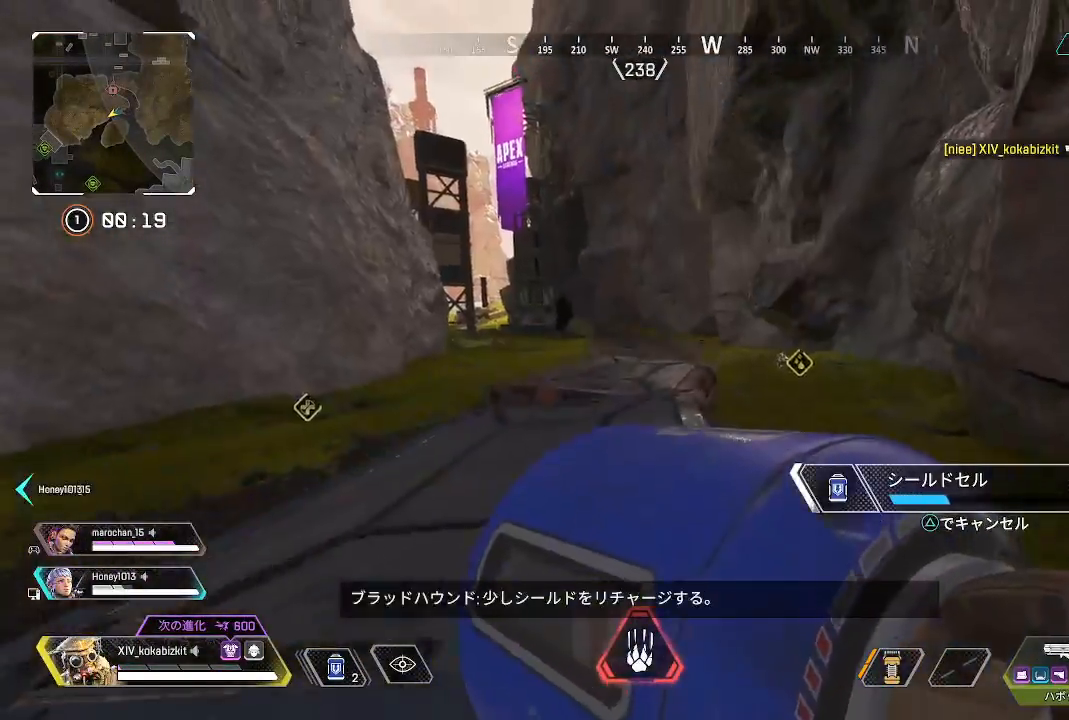
{"buttons": ["R3"], "left_stick": "up-right", "right_stick": "center", "events": [[333, "left_stick", "up-right"], [350, "L1", "down"], [483, "L1", "up"], [500, "R3", "down"]]}
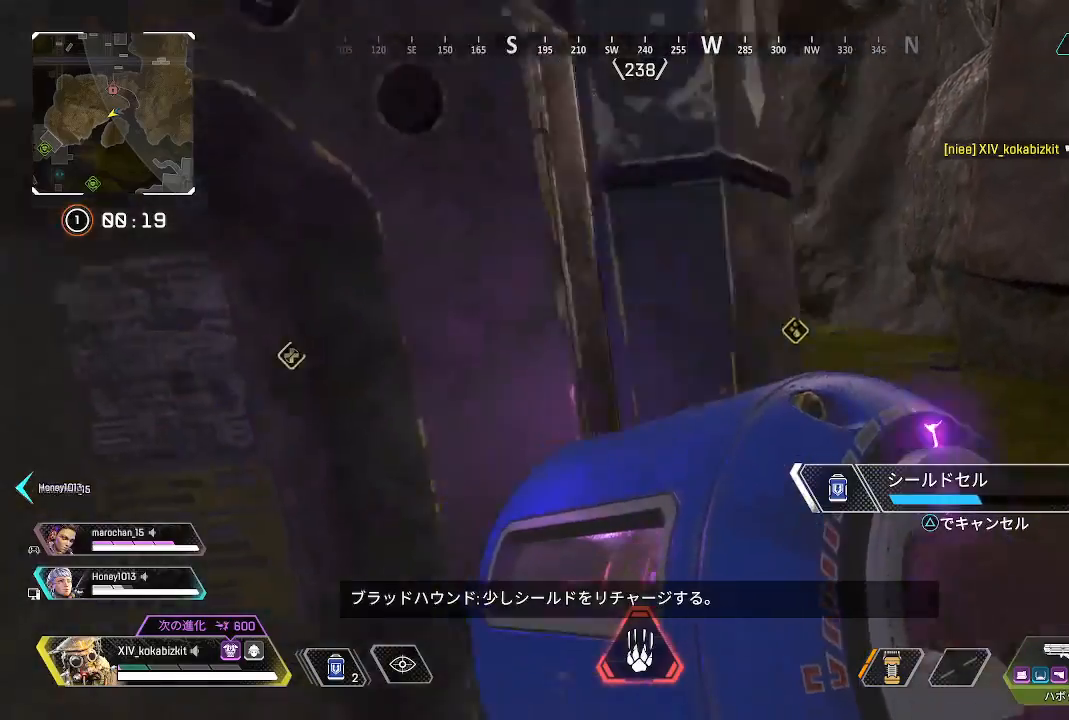
{"buttons": [], "left_stick": "up-right", "right_stick": "center"}
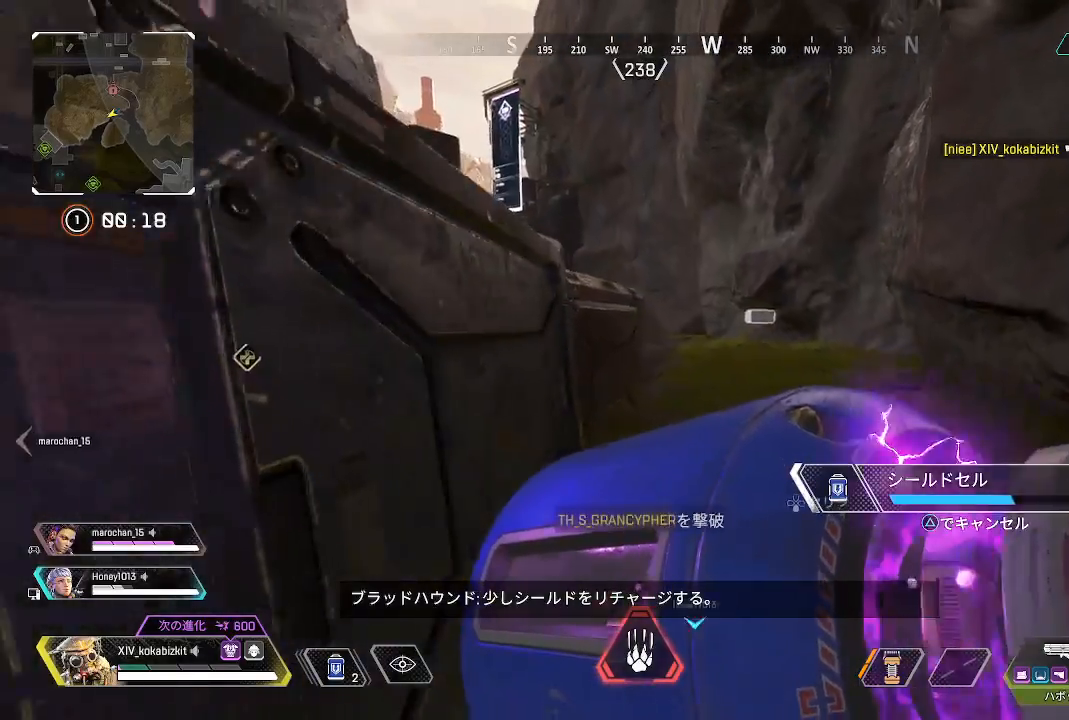
{"buttons": [], "left_stick": "up", "right_stick": "center", "events": [[167, "left_stick", "up"]]}
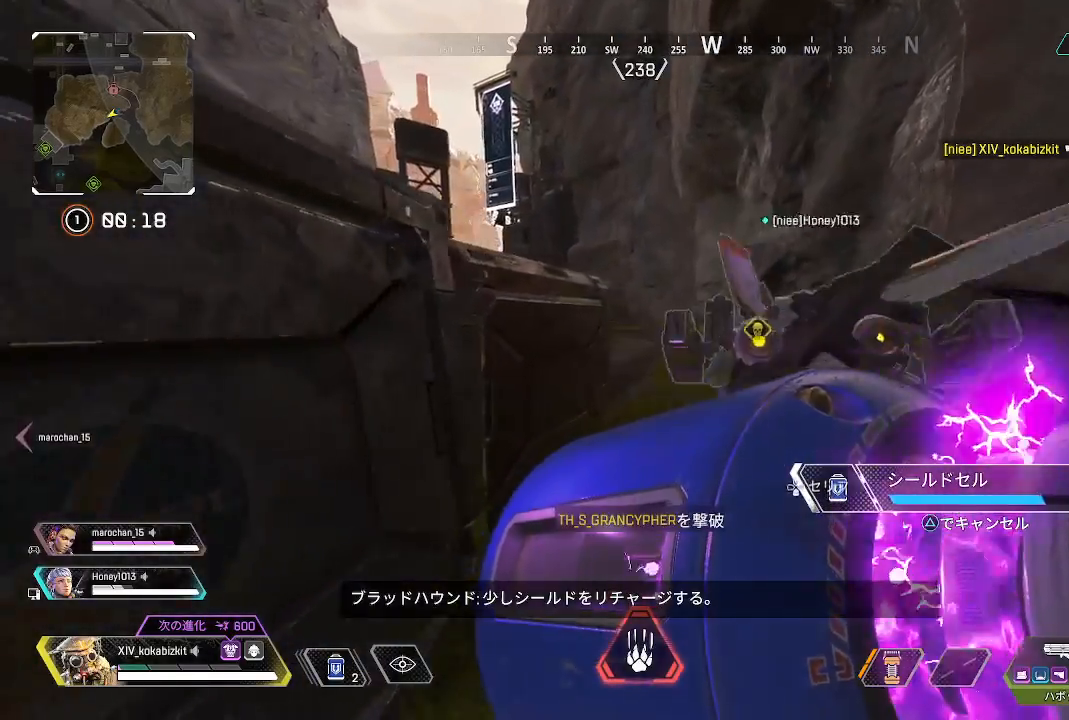
{"buttons": [], "left_stick": "up", "right_stick": "center", "events": []}
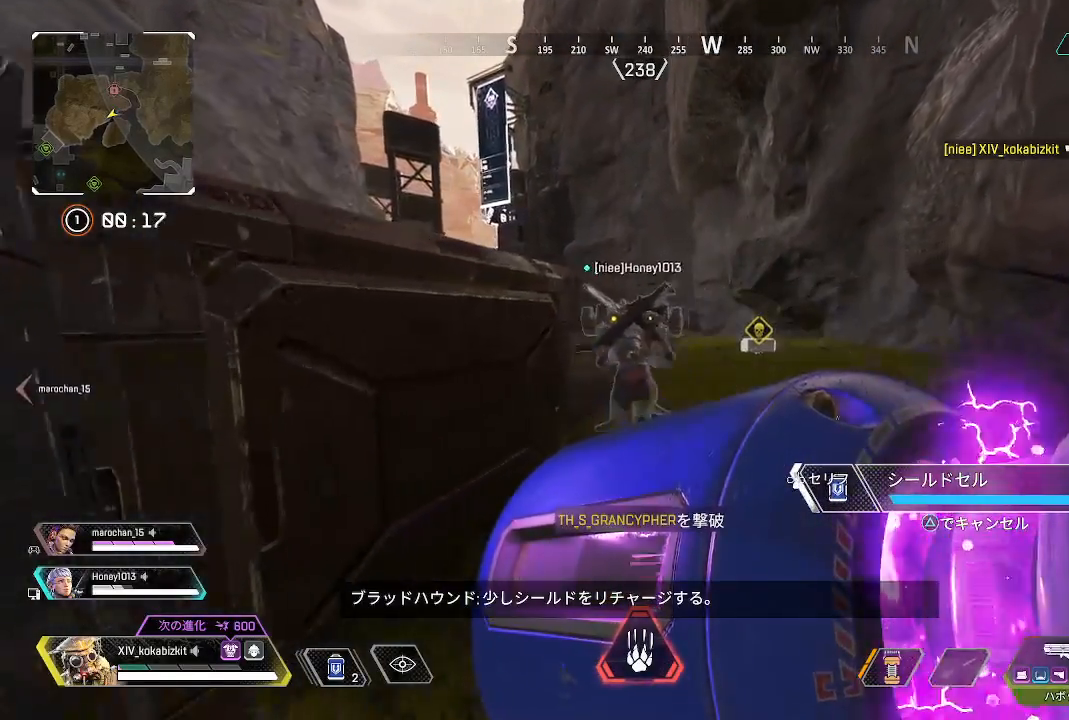
{"buttons": [], "left_stick": "up", "right_stick": "center", "events": []}
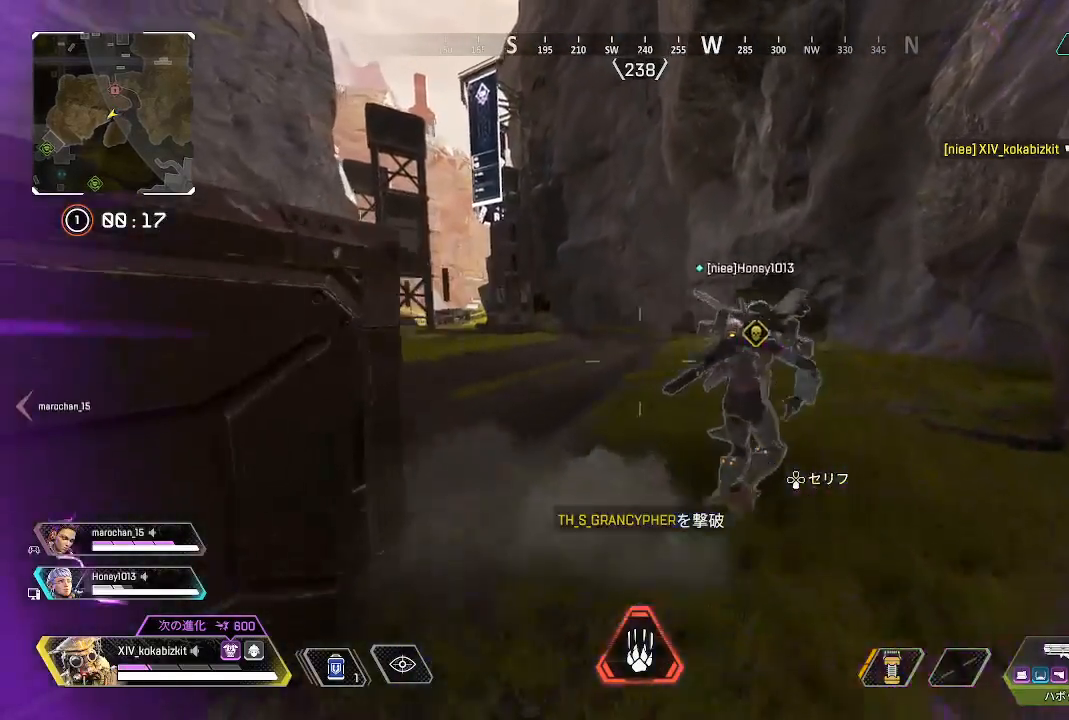
{"buttons": ["L1"], "left_stick": "up", "right_stick": "center", "events": [[383, "L1", "down"]]}
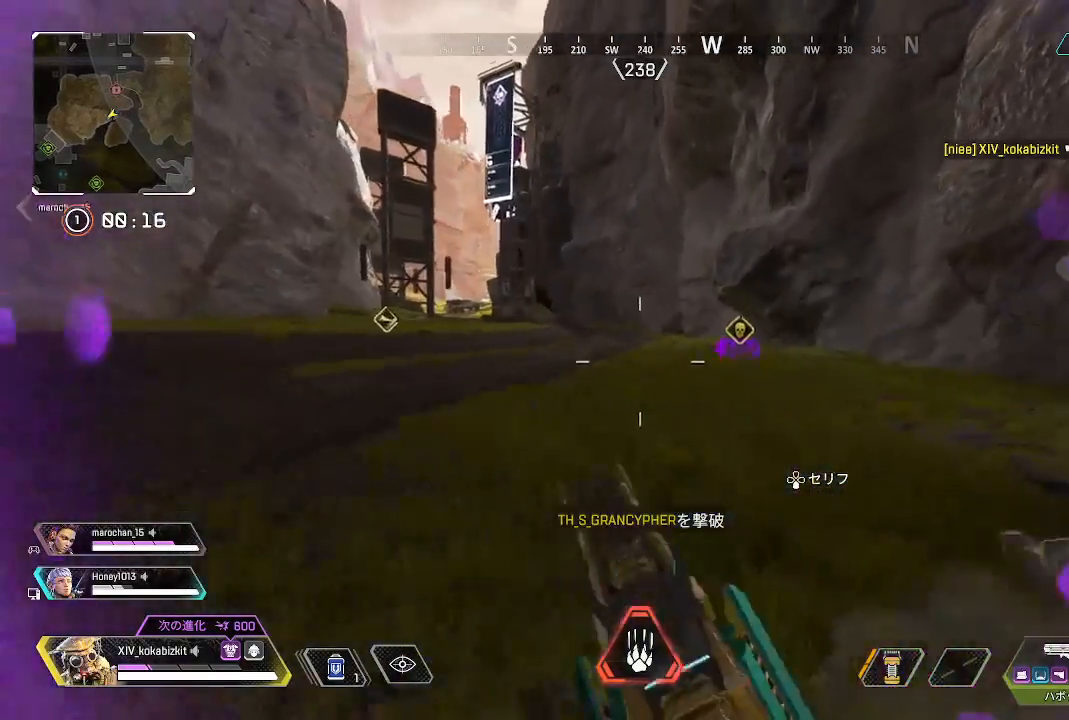
{"buttons": [], "left_stick": "up", "right_stick": "center", "events": [[233, "R3", "down"], [300, "R3", "up"], [400, "L1", "up"]]}
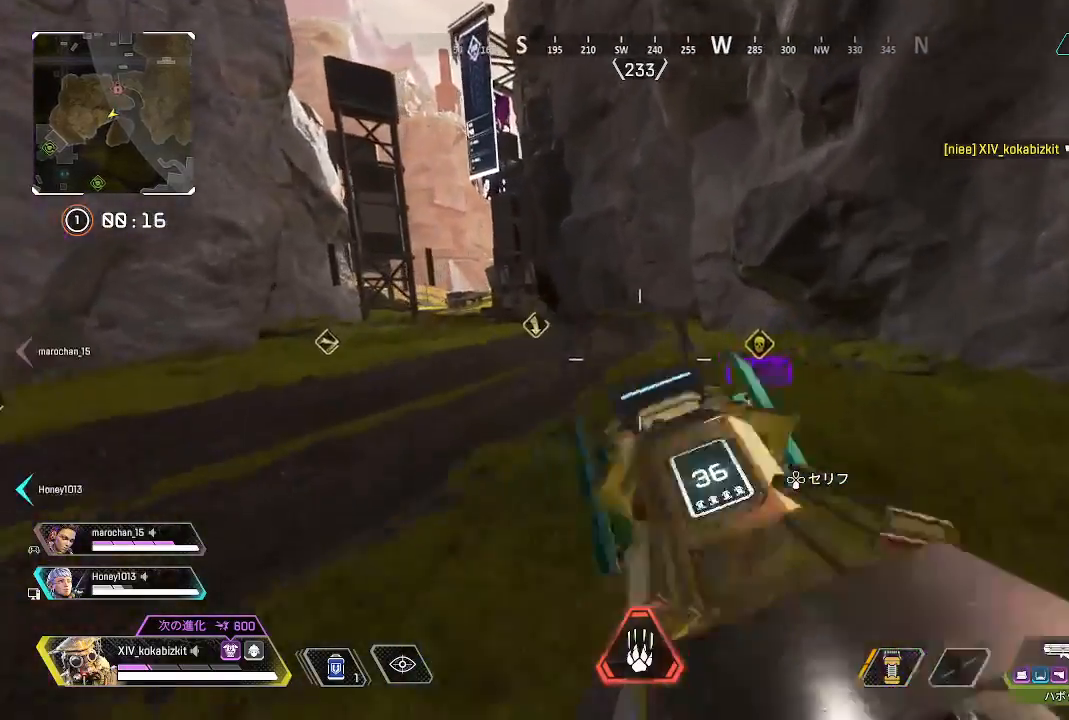
{"buttons": [], "left_stick": "up", "right_stick": "center", "events": []}
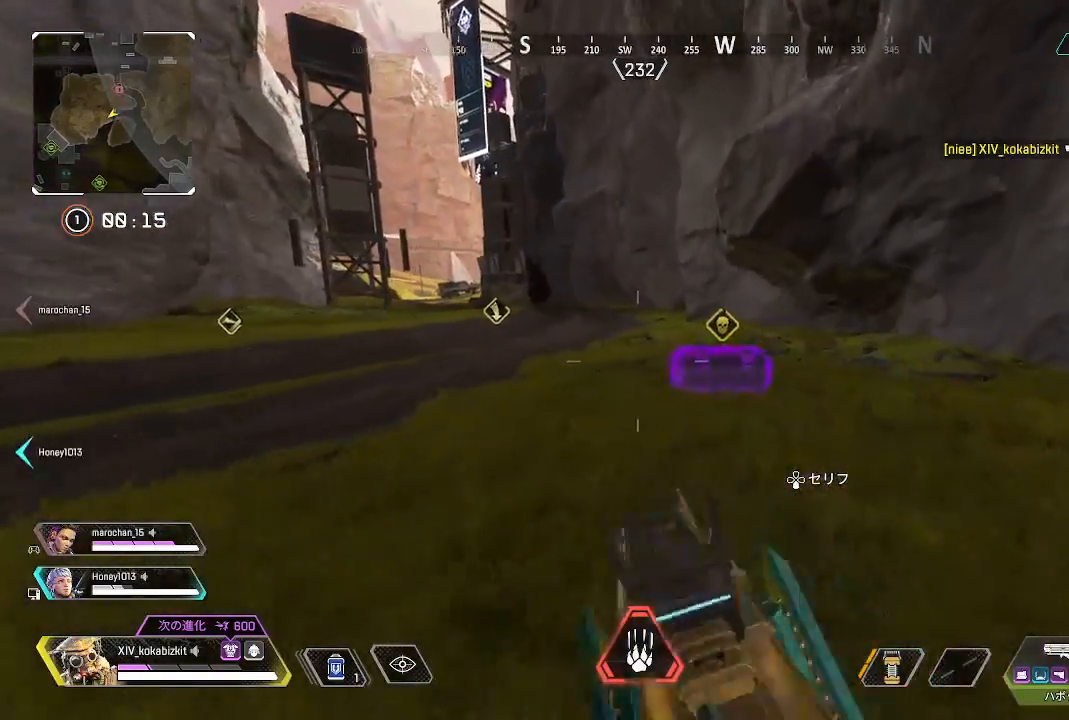
{"buttons": ["R2"], "left_stick": "up", "right_stick": "down", "events": [[33, "R2", "down"], [200, "right_stick", "down"]]}
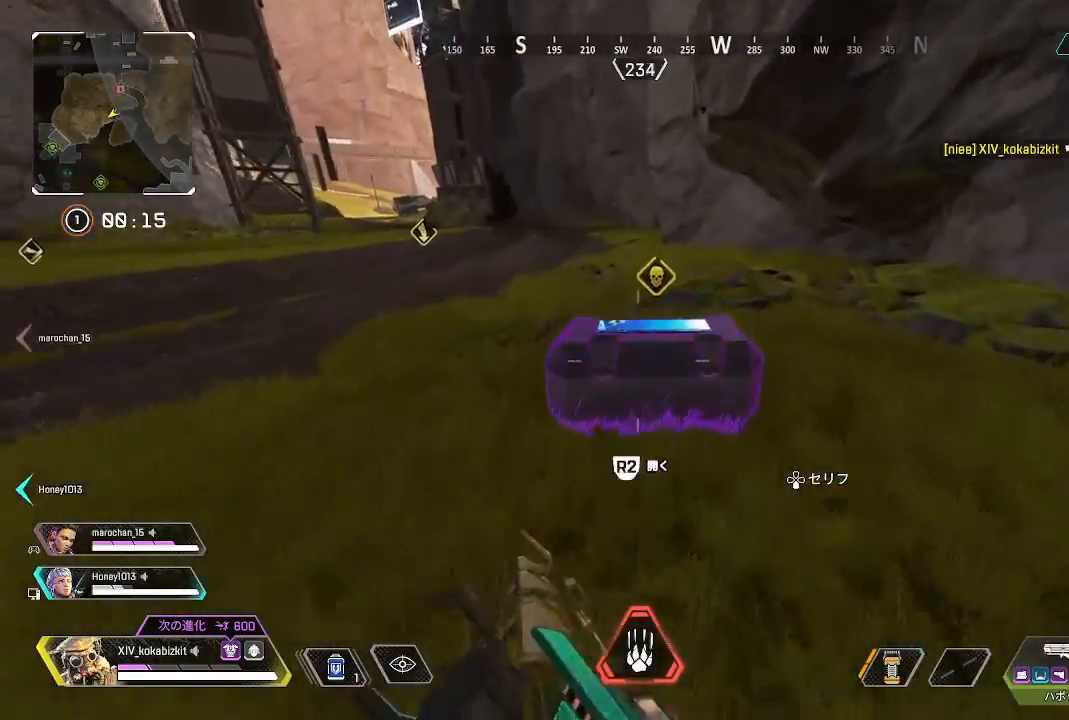
{"buttons": [], "left_stick": "down-left", "right_stick": "center", "events": [[83, "left_stick", "center"], [150, "right_stick", "center"], [367, "R2", "up"], [400, "left_stick", "down-left"]]}
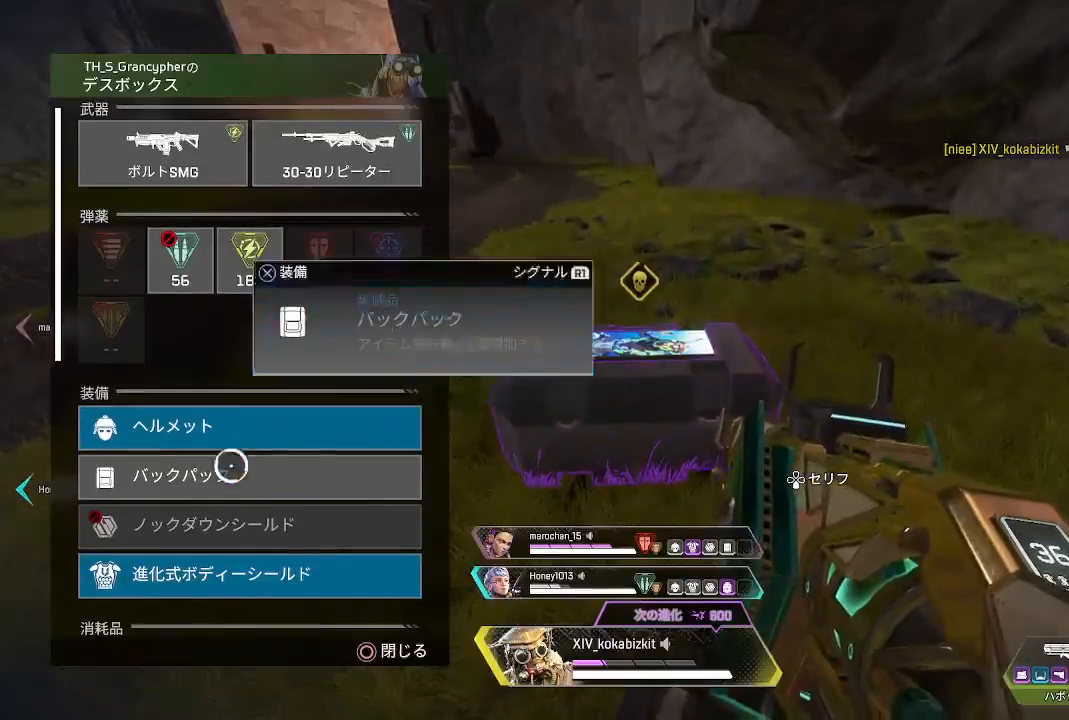
{"buttons": ["CROSS"], "left_stick": "center", "right_stick": "center", "events": [[50, "left_stick", "center"], [83, "right_stick", "down"], [200, "right_stick", "center"], [217, "left_stick", "up"], [333, "left_stick", "center"], [500, "CROSS", "down"]]}
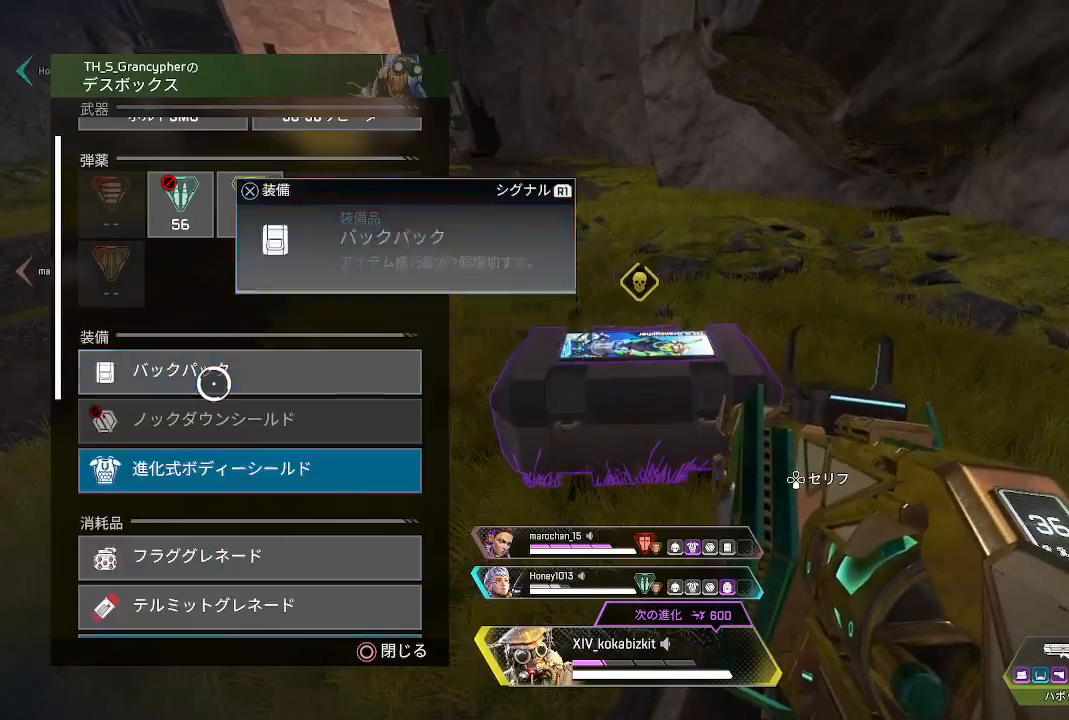
{"buttons": [], "left_stick": "center", "right_stick": "center", "events": [[83, "CROSS", "up"], [133, "CROSS", "down"], [217, "CROSS", "up"], [233, "left_stick", "up"], [367, "left_stick", "center"], [367, "right_stick", "up"], [483, "right_stick", "center"]]}
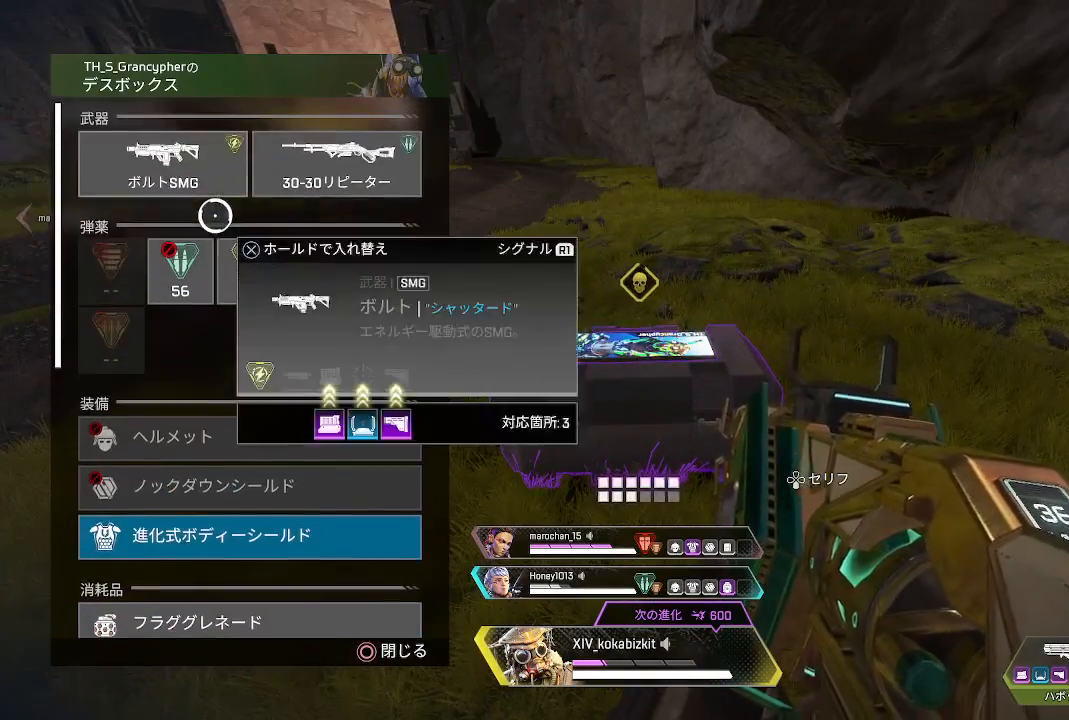
{"buttons": ["CROSS"], "left_stick": "center", "right_stick": "center", "events": [[50, "left_stick", "up-right"], [150, "left_stick", "down-right"], [217, "left_stick", "center"], [500, "CROSS", "down"]]}
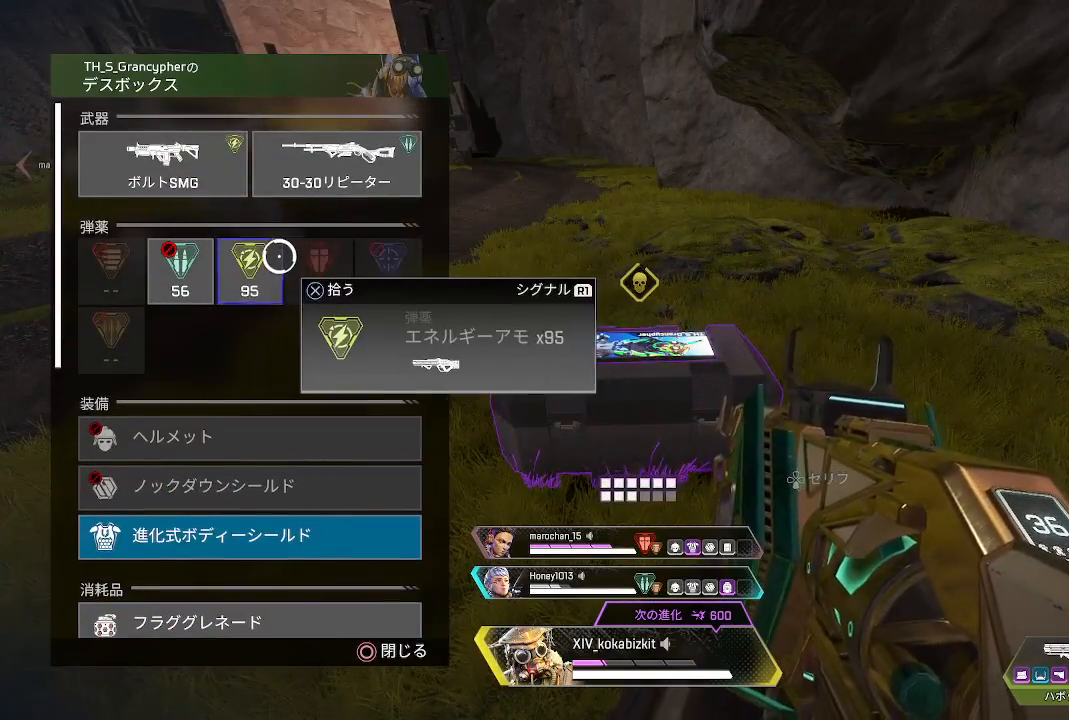
{"buttons": [], "left_stick": "down", "right_stick": "down", "events": [[67, "CROSS", "up"], [150, "CROSS", "down"], [217, "CROSS", "up"], [283, "CROSS", "down"], [383, "CROSS", "up"], [417, "left_stick", "down"], [500, "right_stick", "down"]]}